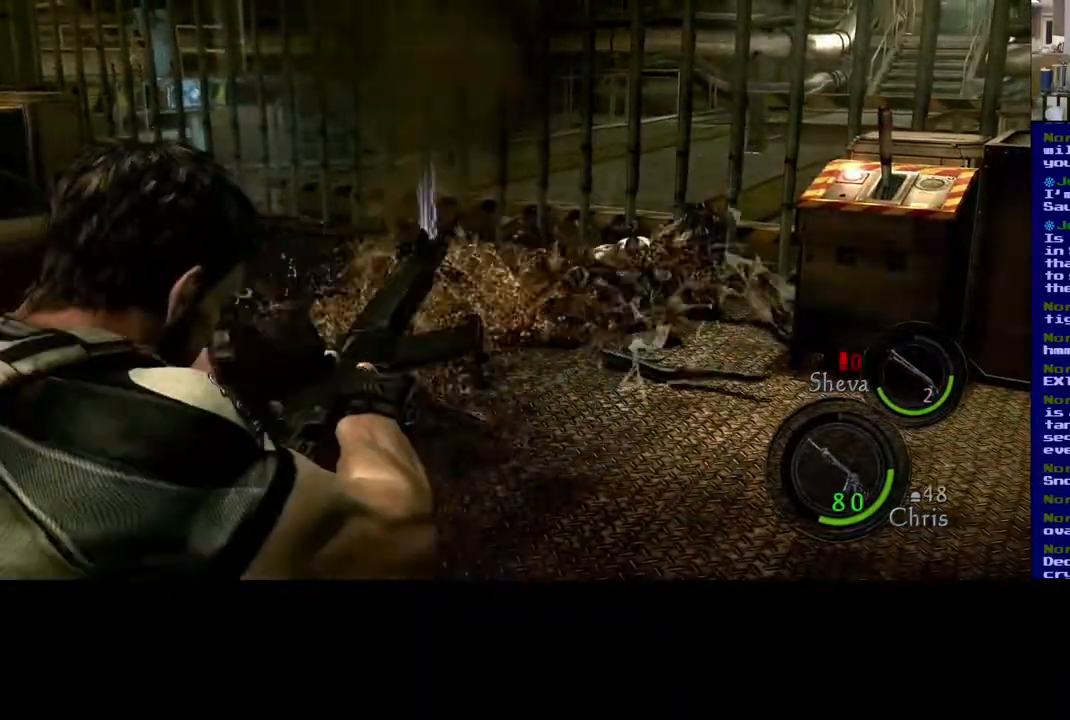
Gameplay with a controller (Xbox layout); each line is a JSON object with the inputs held at the frame after it. "events" lists button and stick changes between this image and that frame as [ms after this image, input, new state], when the widget could be followed in between. Not read: R3.
{"buttons": [], "left_stick": "up-right", "right_stick": "down", "events": [[250, "L2", "up"], [250, "right_stick", "down"], [433, "left_stick", "up-right"]]}
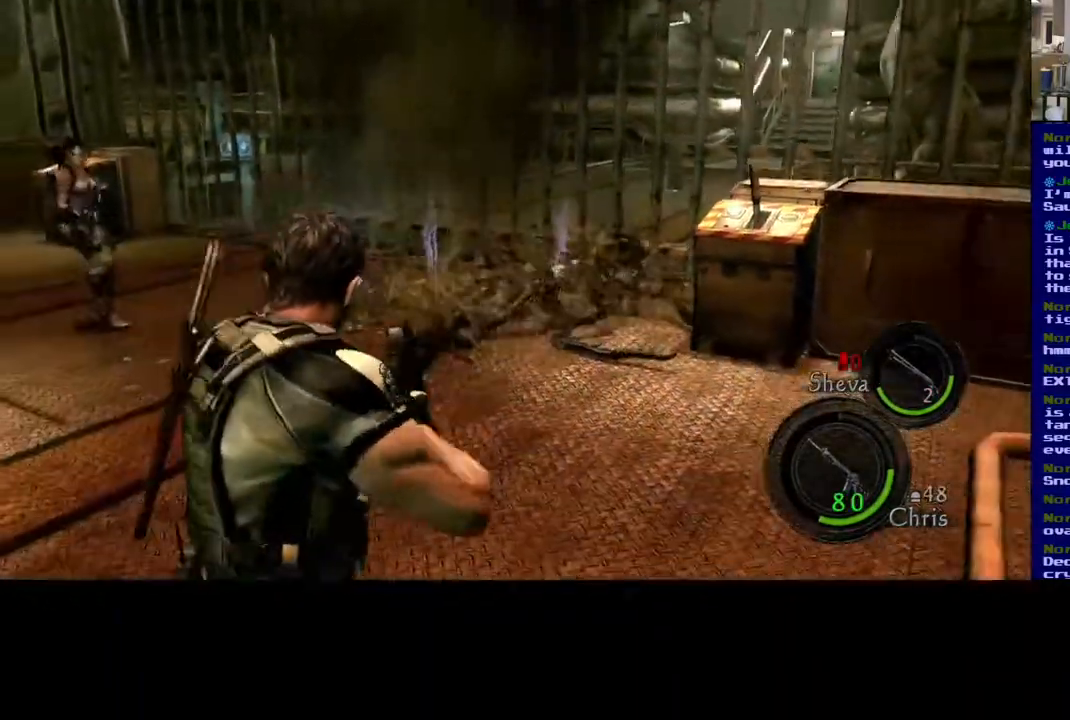
{"buttons": ["L3"], "left_stick": "up", "right_stick": "center", "events": [[67, "right_stick", "down-left"], [217, "left_stick", "up"], [233, "right_stick", "center"], [267, "L3", "down"]]}
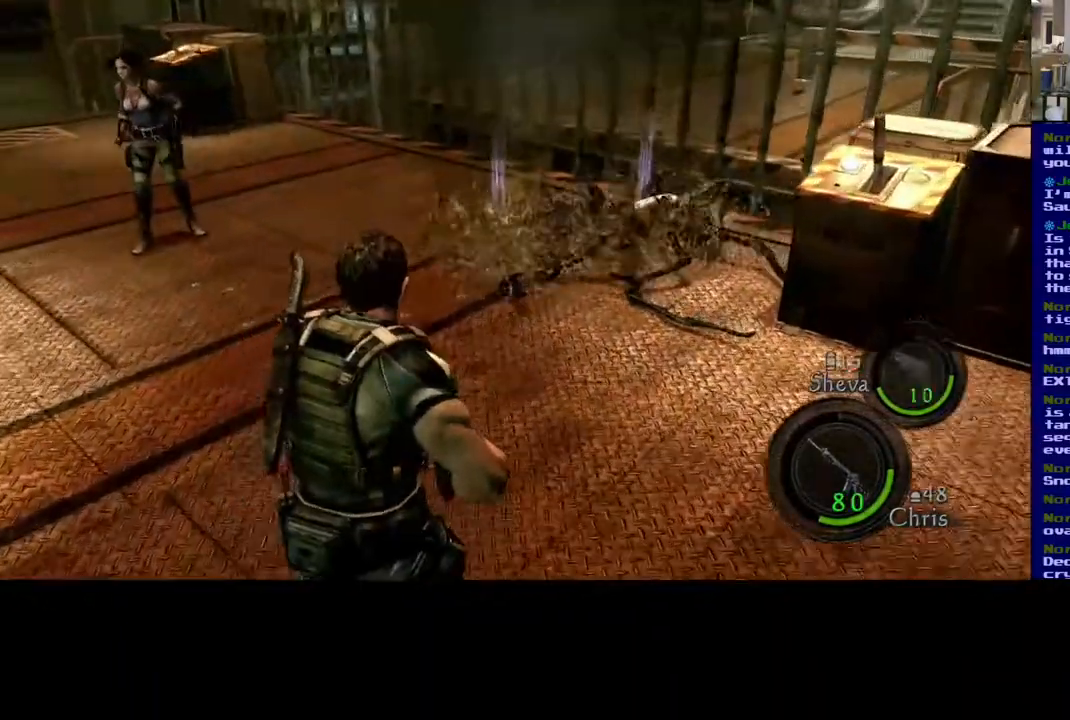
{"buttons": ["L3"], "left_stick": "up-right", "right_stick": "center", "events": [[333, "left_stick", "up-right"]]}
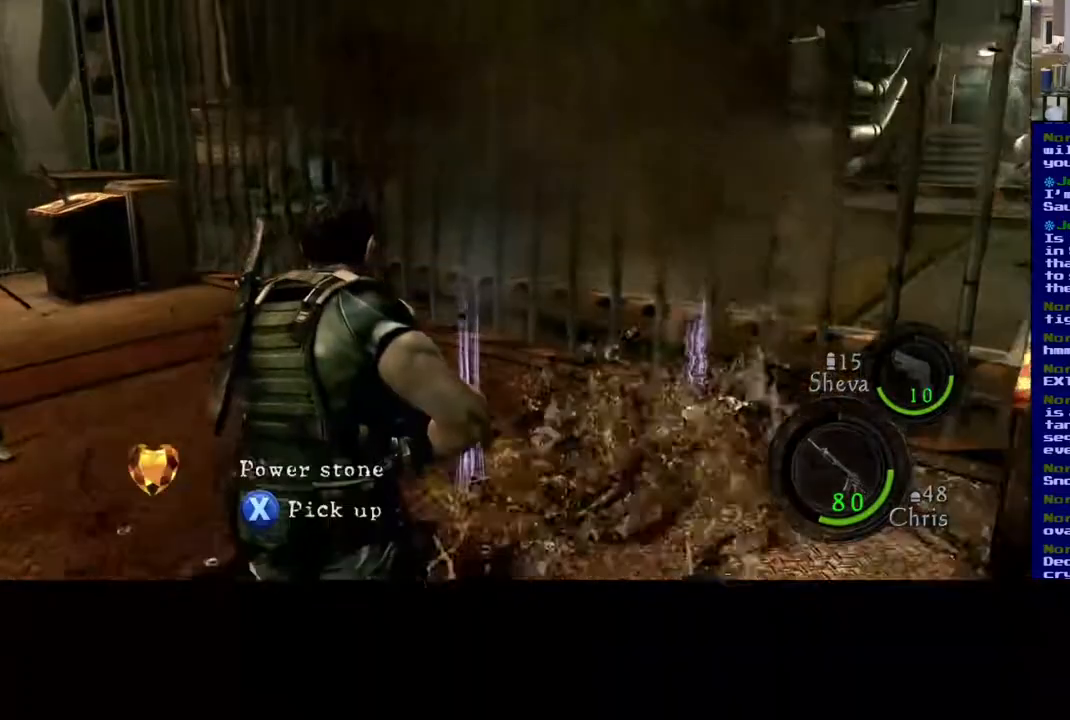
{"buttons": [], "left_stick": "up-right", "right_stick": "center", "events": [[83, "L3", "up"], [117, "X", "down"], [333, "X", "up"]]}
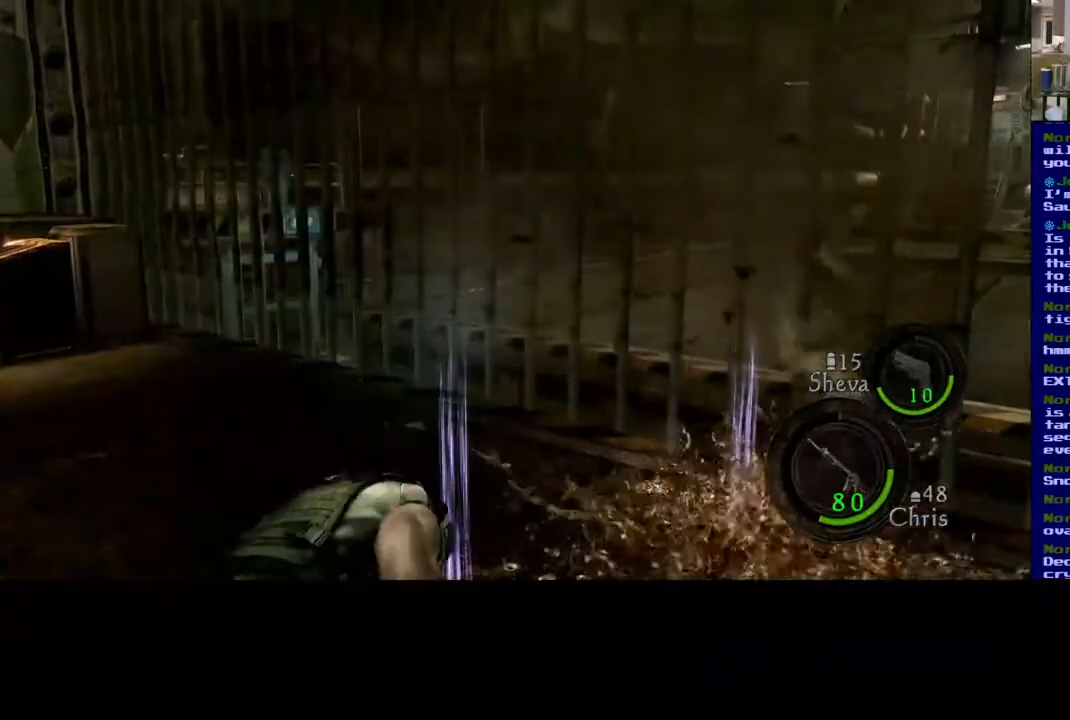
{"buttons": [], "left_stick": "up-right", "right_stick": "right", "events": [[150, "right_stick", "right"]]}
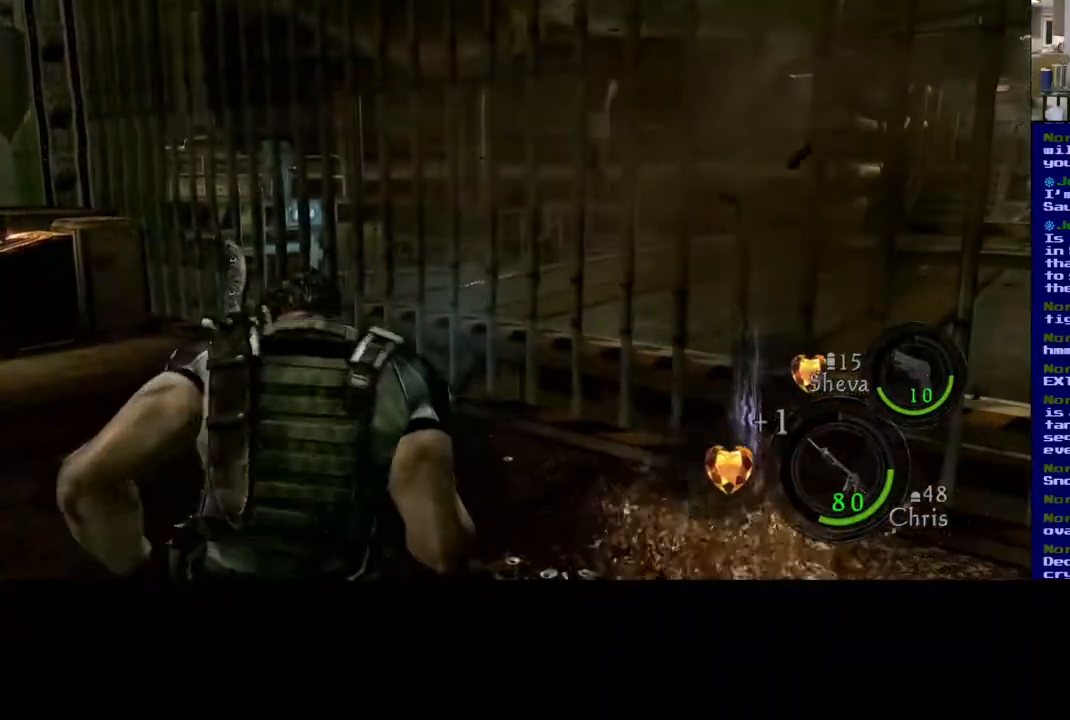
{"buttons": [], "left_stick": "up-right", "right_stick": "center", "events": [[467, "right_stick", "center"]]}
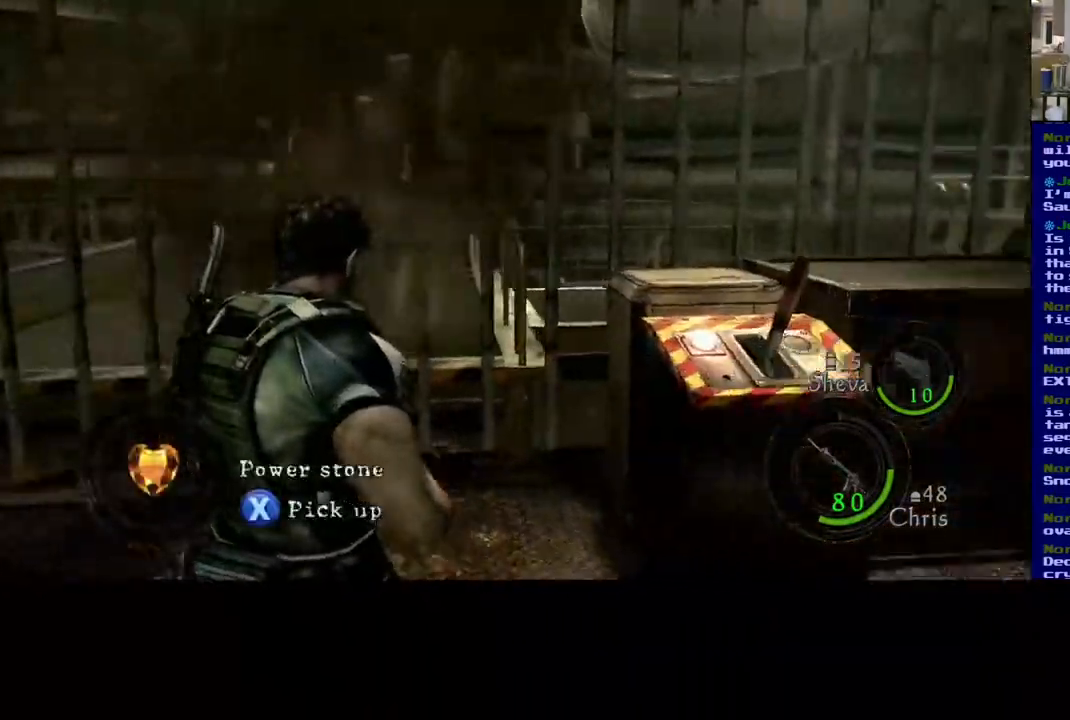
{"buttons": ["X"], "left_stick": "left", "right_stick": "center", "events": [[17, "left_stick", "up"], [67, "L3", "down"], [350, "L3", "up"], [350, "X", "down"], [483, "left_stick", "left"]]}
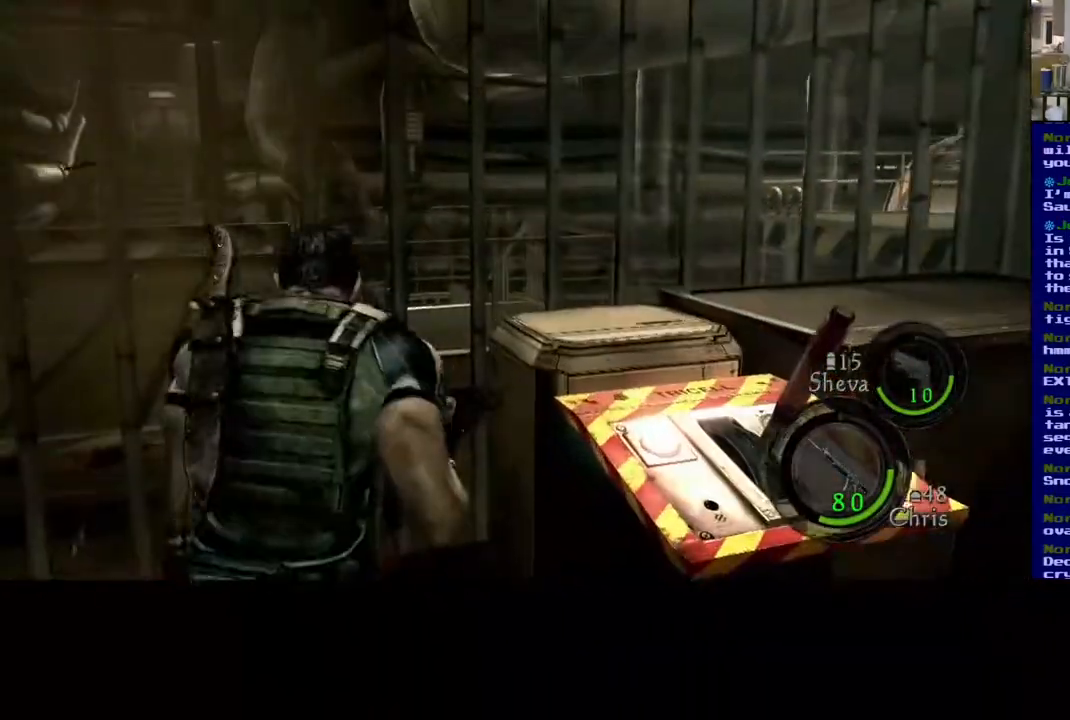
{"buttons": [], "left_stick": "center", "right_stick": "left", "events": [[17, "X", "up"], [167, "left_stick", "down-left"], [433, "left_stick", "center"], [500, "right_stick", "left"]]}
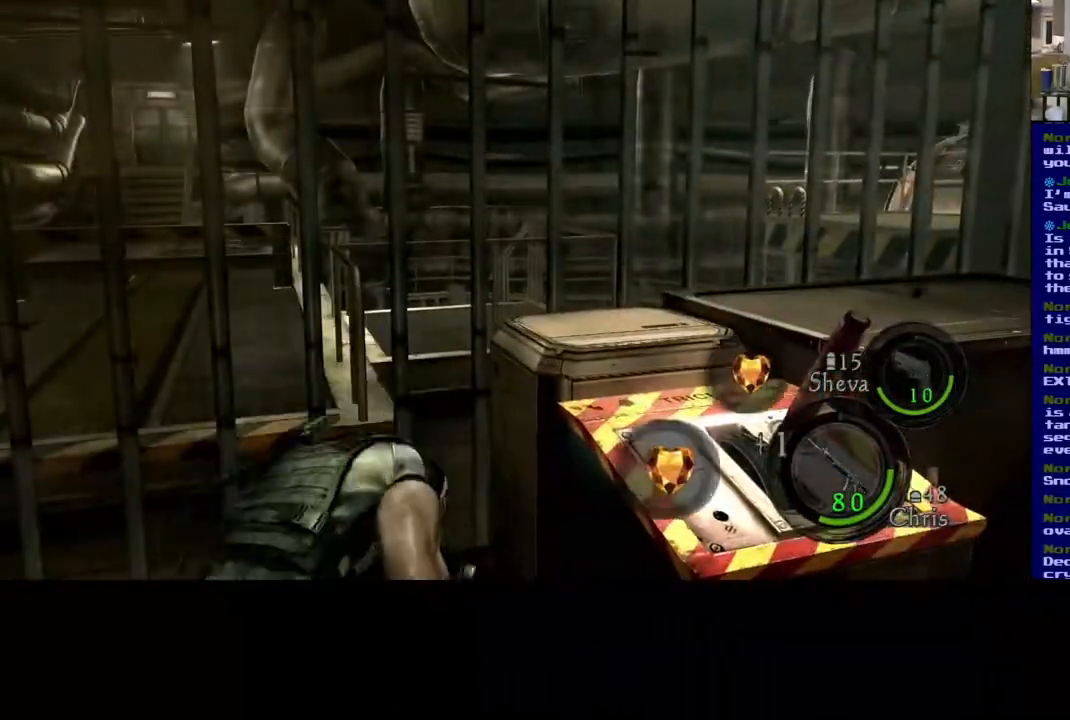
{"buttons": [], "left_stick": "down", "right_stick": "left", "events": [[383, "left_stick", "down"]]}
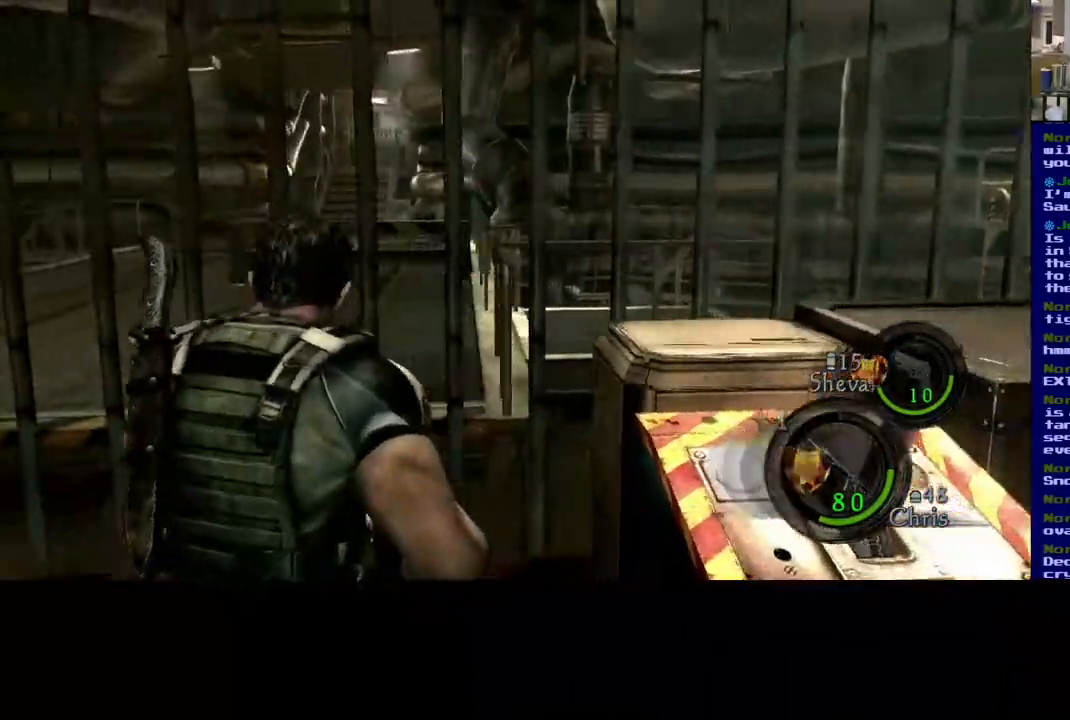
{"buttons": [], "left_stick": "down-left", "right_stick": "left", "events": [[100, "left_stick", "down-left"]]}
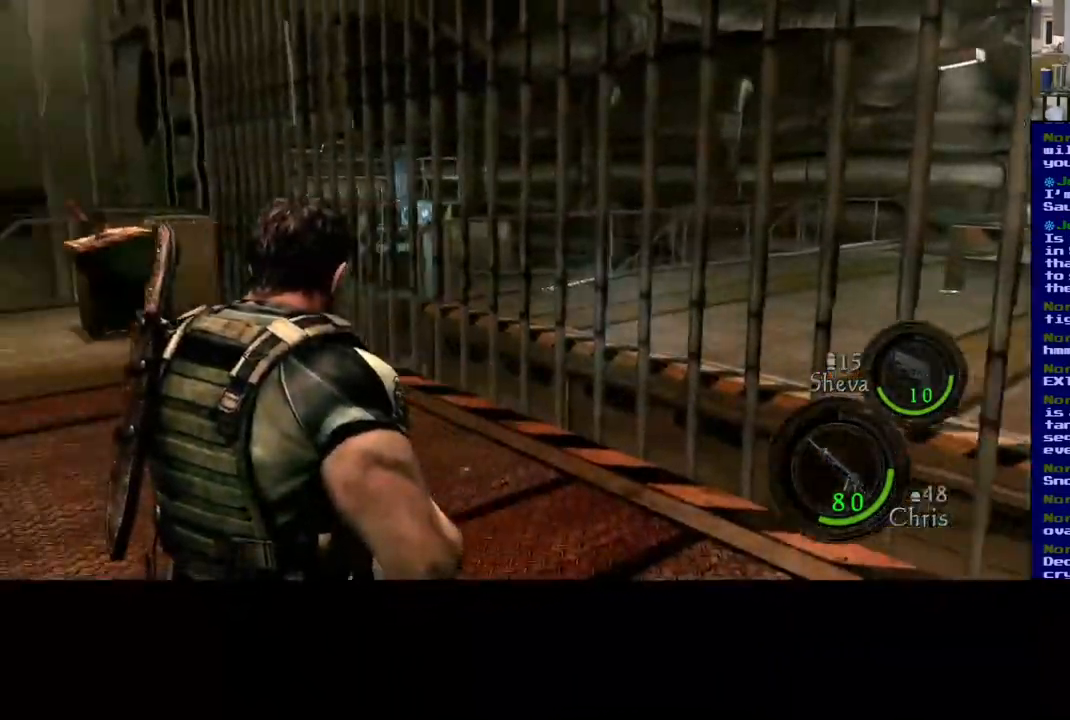
{"buttons": [], "left_stick": "up", "right_stick": "center", "events": [[33, "left_stick", "left"], [250, "left_stick", "up"], [433, "right_stick", "center"]]}
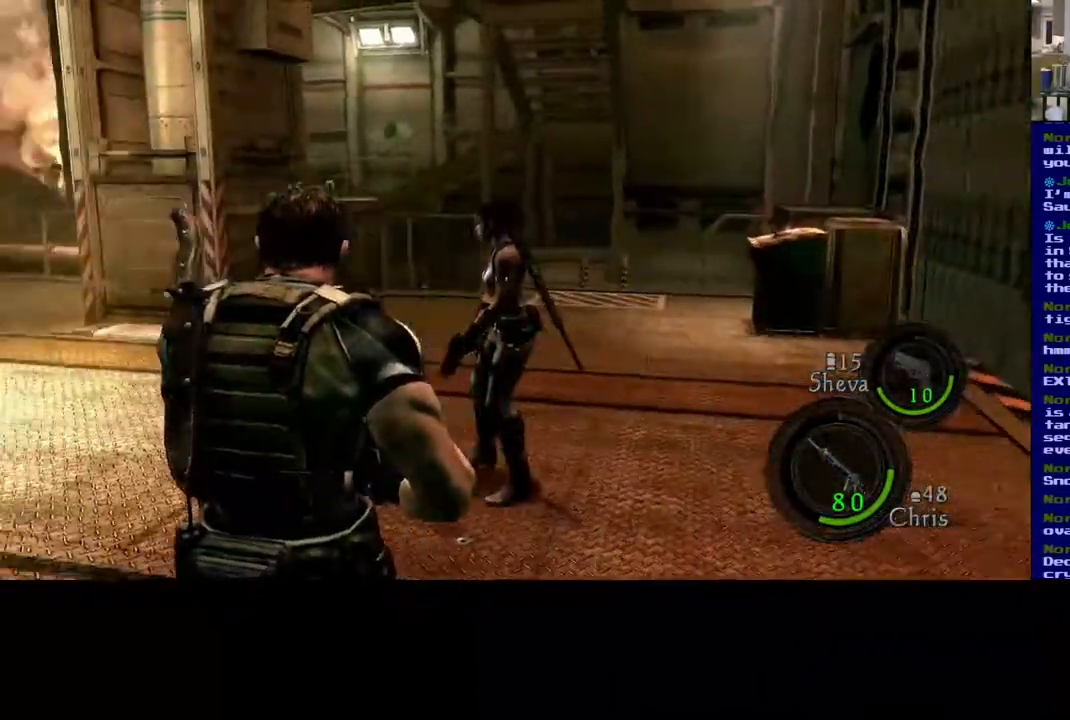
{"buttons": [], "left_stick": "up-left", "right_stick": "up-left", "events": [[233, "left_stick", "up-left"], [250, "right_stick", "up-left"]]}
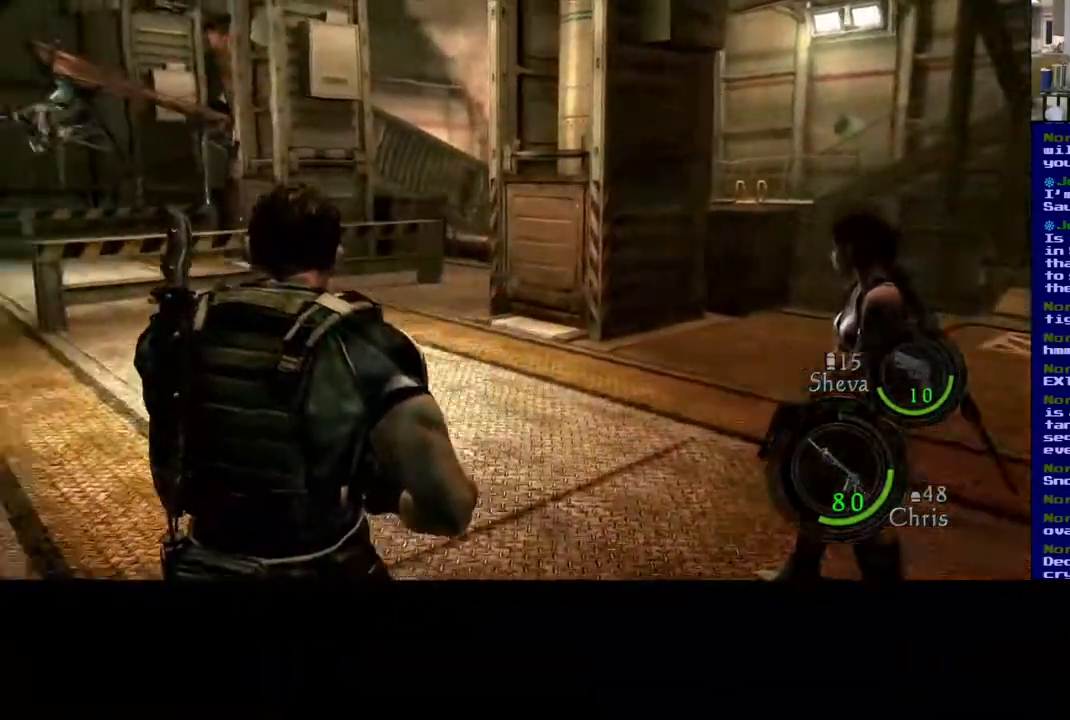
{"buttons": [], "left_stick": "up-right", "right_stick": "center", "events": [[217, "left_stick", "up-right"], [250, "right_stick", "center"]]}
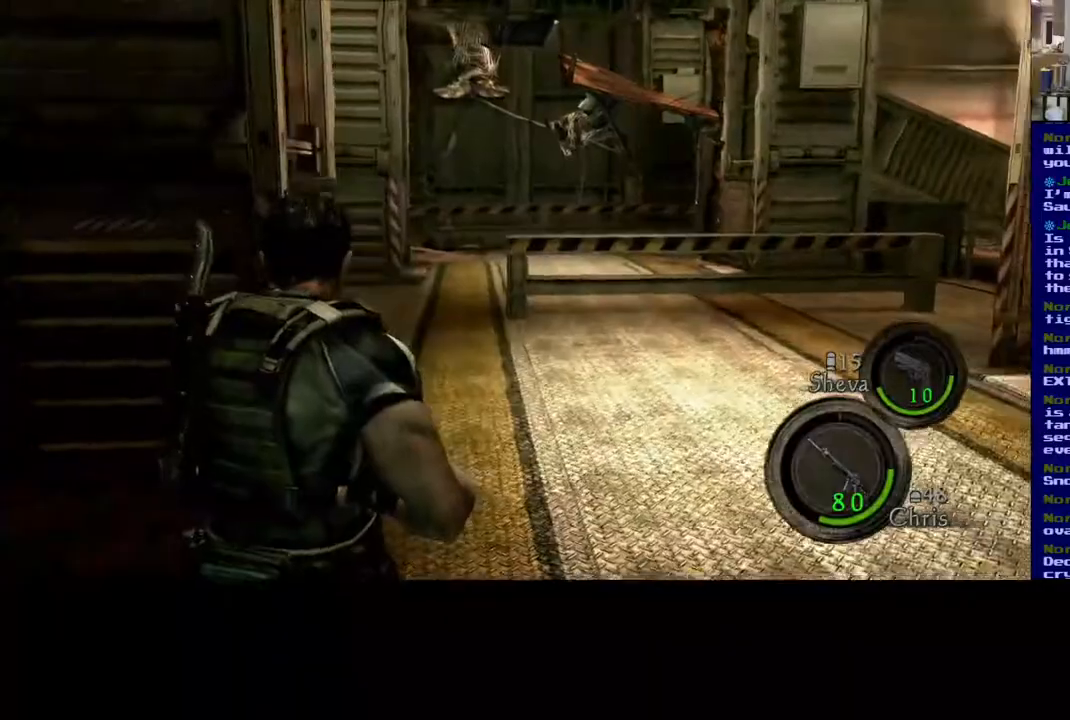
{"buttons": [], "left_stick": "up-right", "right_stick": "center", "events": []}
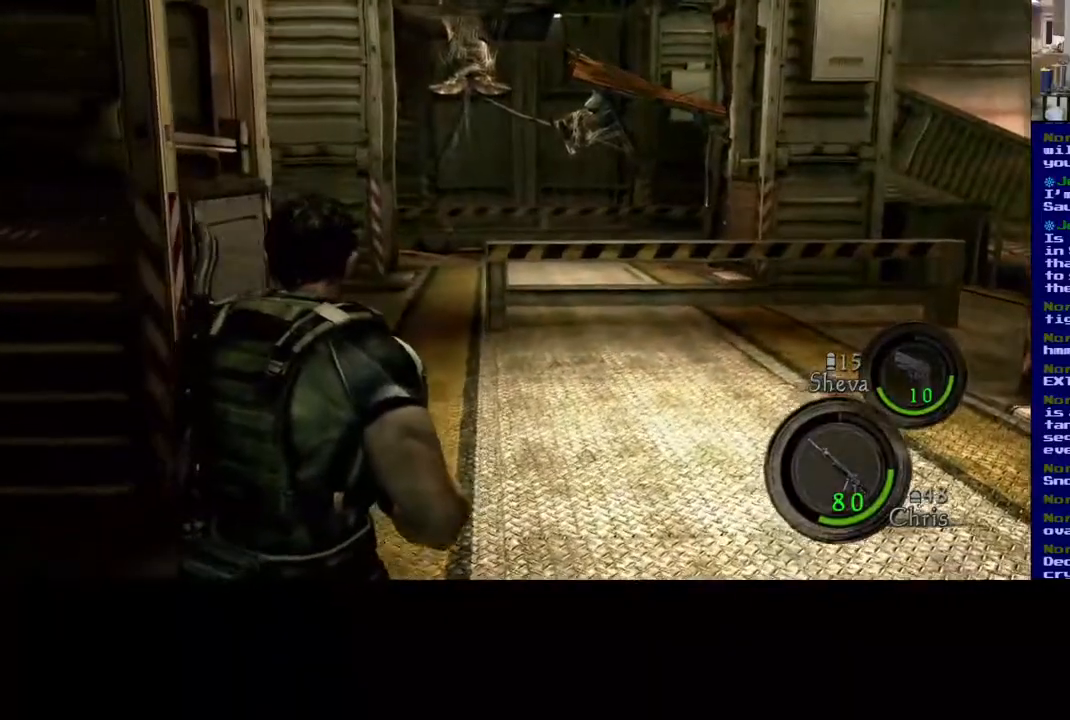
{"buttons": [], "left_stick": "up-right", "right_stick": "center", "events": [[117, "right_stick", "right"], [250, "right_stick", "center"]]}
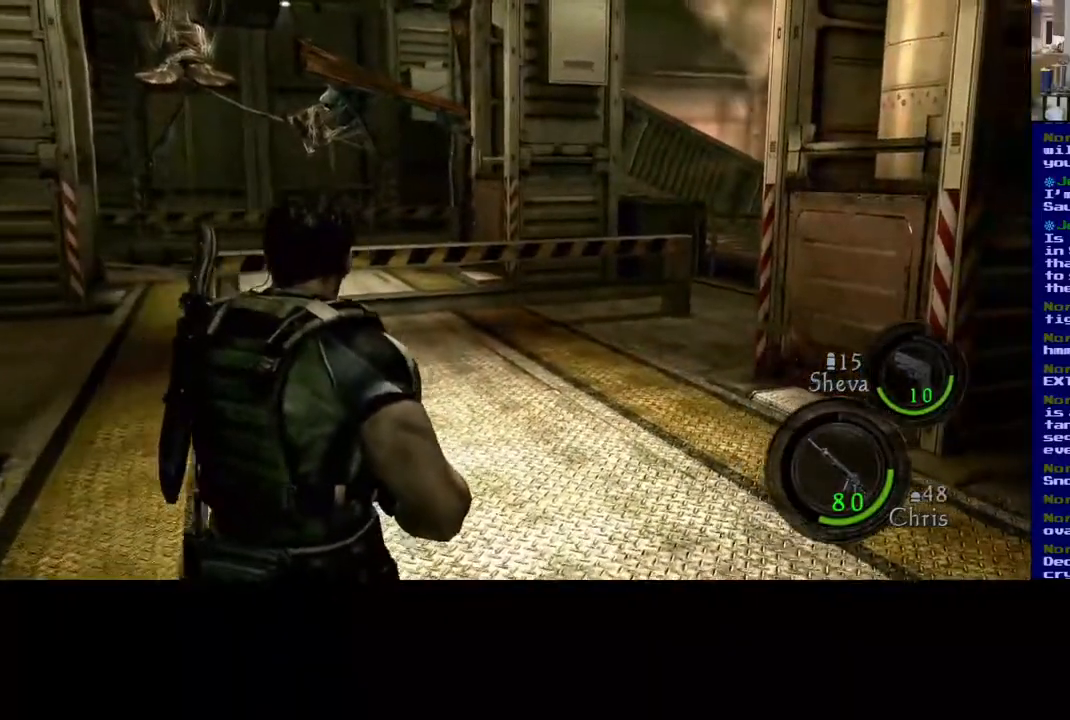
{"buttons": [], "left_stick": "up-left", "right_stick": "right", "events": [[67, "left_stick", "up"], [367, "right_stick", "right"], [467, "left_stick", "up-left"]]}
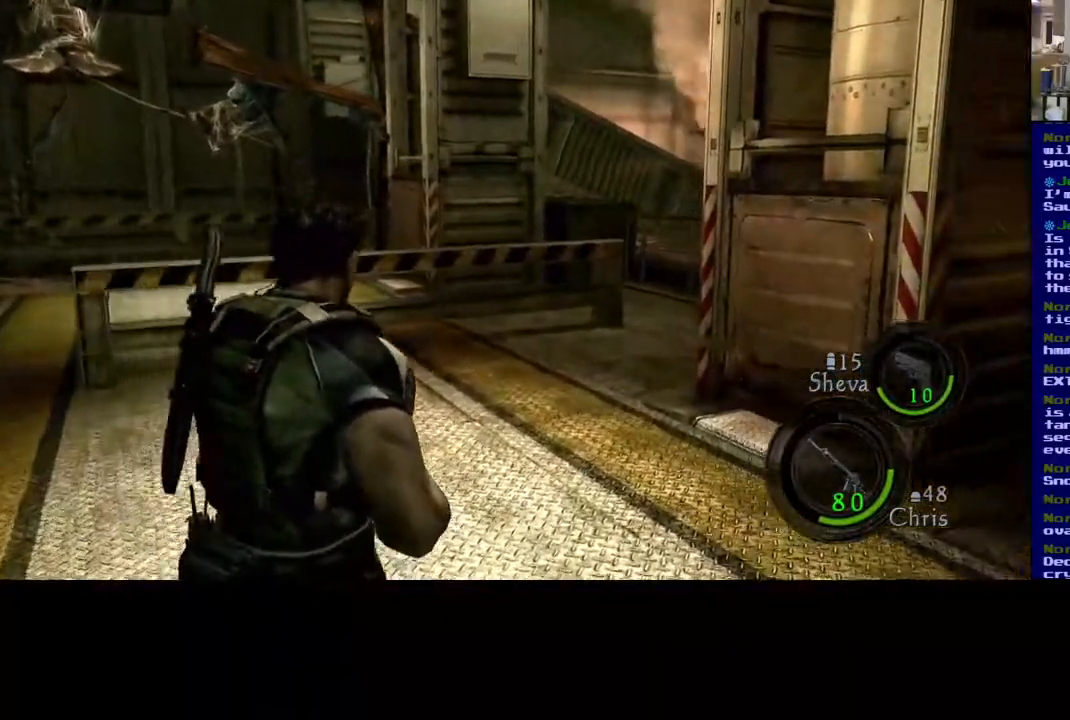
{"buttons": [], "left_stick": "down-left", "right_stick": "right", "events": [[17, "left_stick", "left"], [100, "left_stick", "down-left"]]}
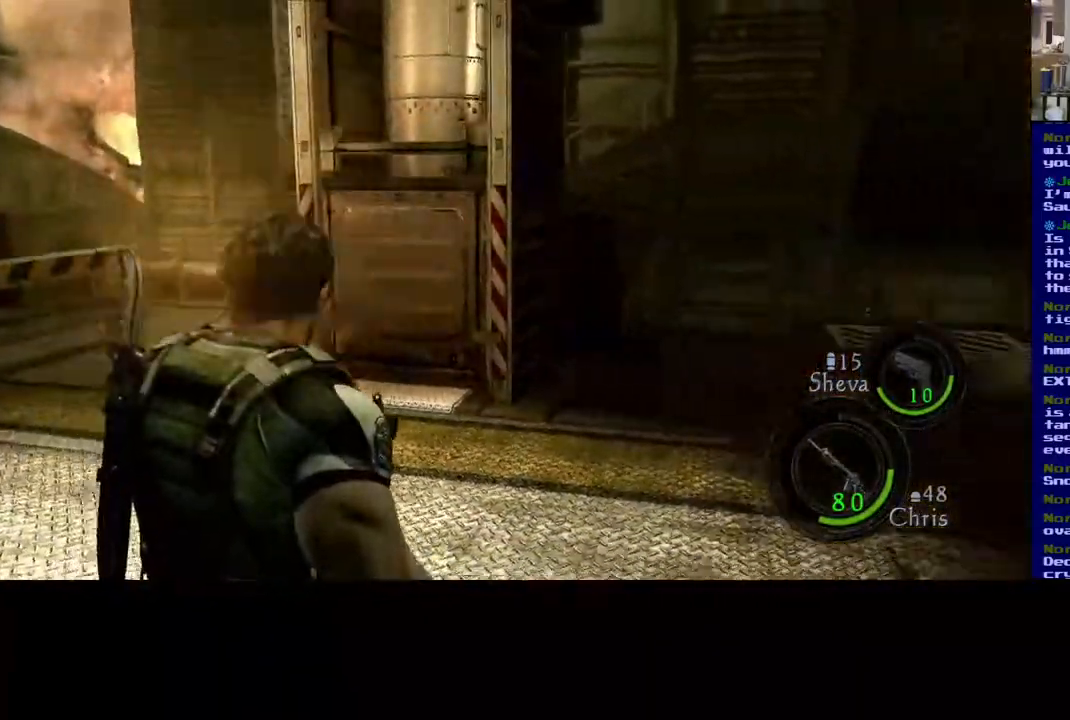
{"buttons": [], "left_stick": "up-right", "right_stick": "right", "events": [[50, "left_stick", "down-right"], [167, "left_stick", "right"], [367, "left_stick", "up-right"]]}
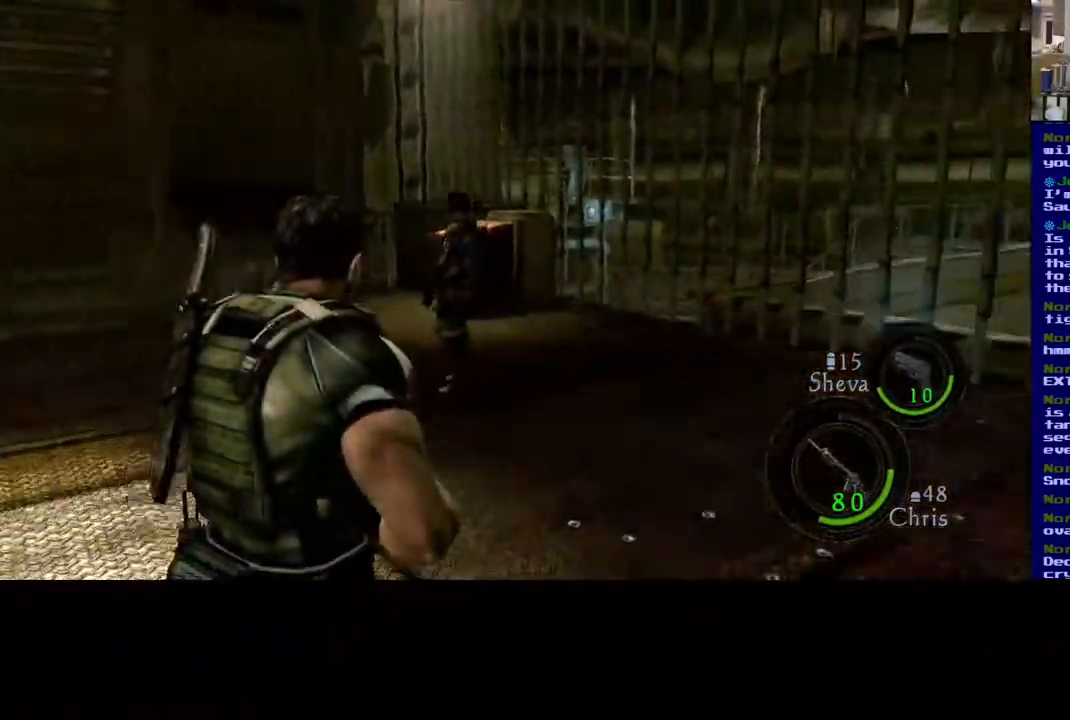
{"buttons": ["L3"], "left_stick": "up", "right_stick": "center"}
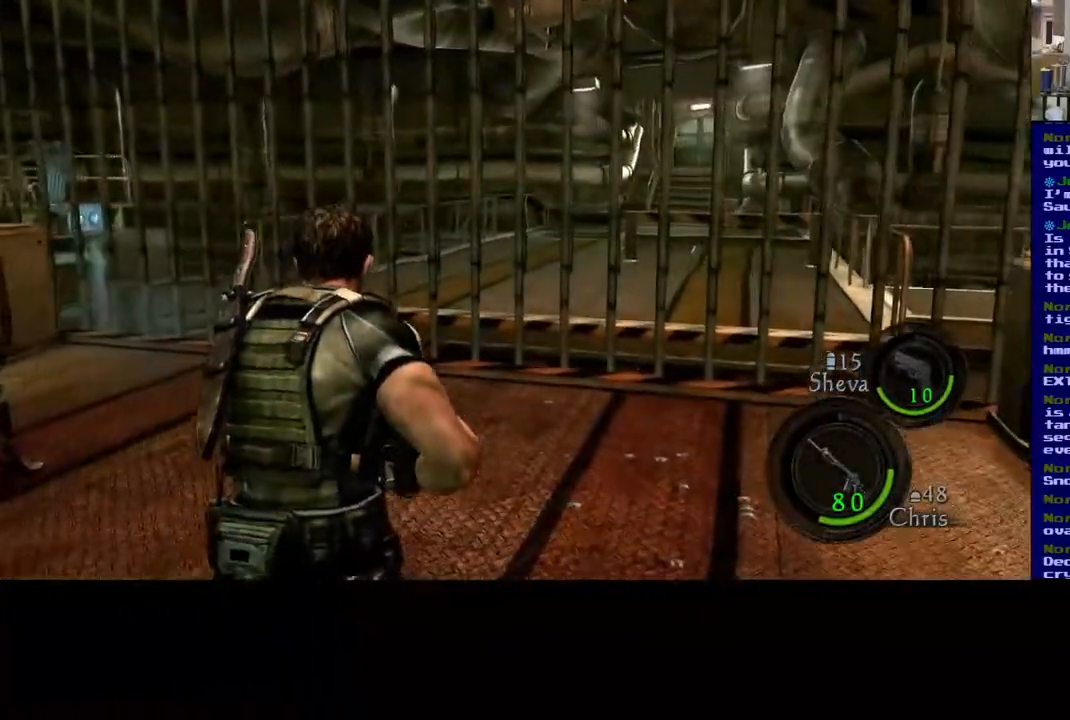
{"buttons": ["L3"], "left_stick": "up", "right_stick": "center", "events": [[67, "right_stick", "left"], [250, "right_stick", "center"]]}
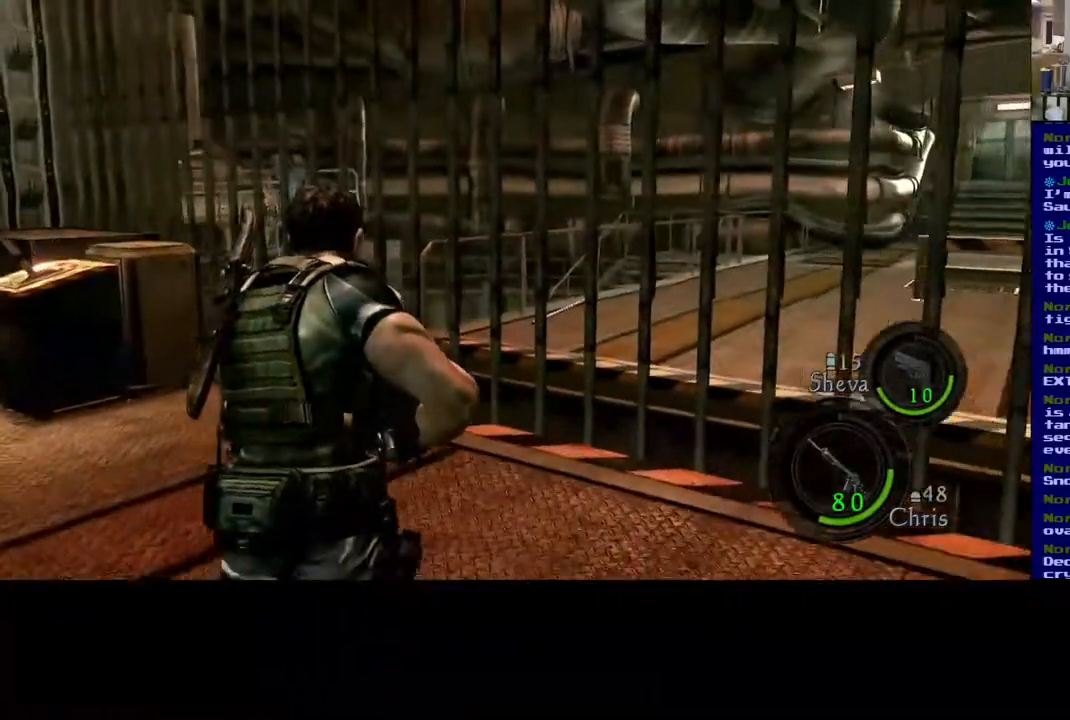
{"buttons": [], "left_stick": "up", "right_stick": "right", "events": [[167, "L3", "up"], [483, "right_stick", "right"]]}
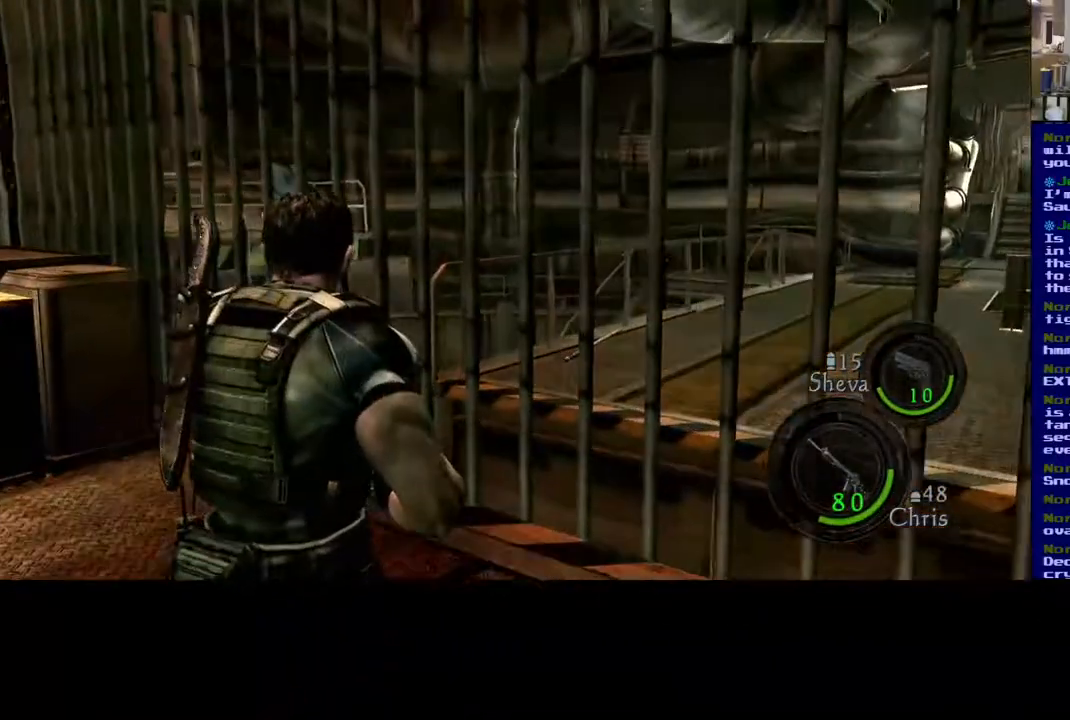
{"buttons": [], "left_stick": "up-right", "right_stick": "center", "events": [[33, "left_stick", "up-right"], [467, "right_stick", "center"]]}
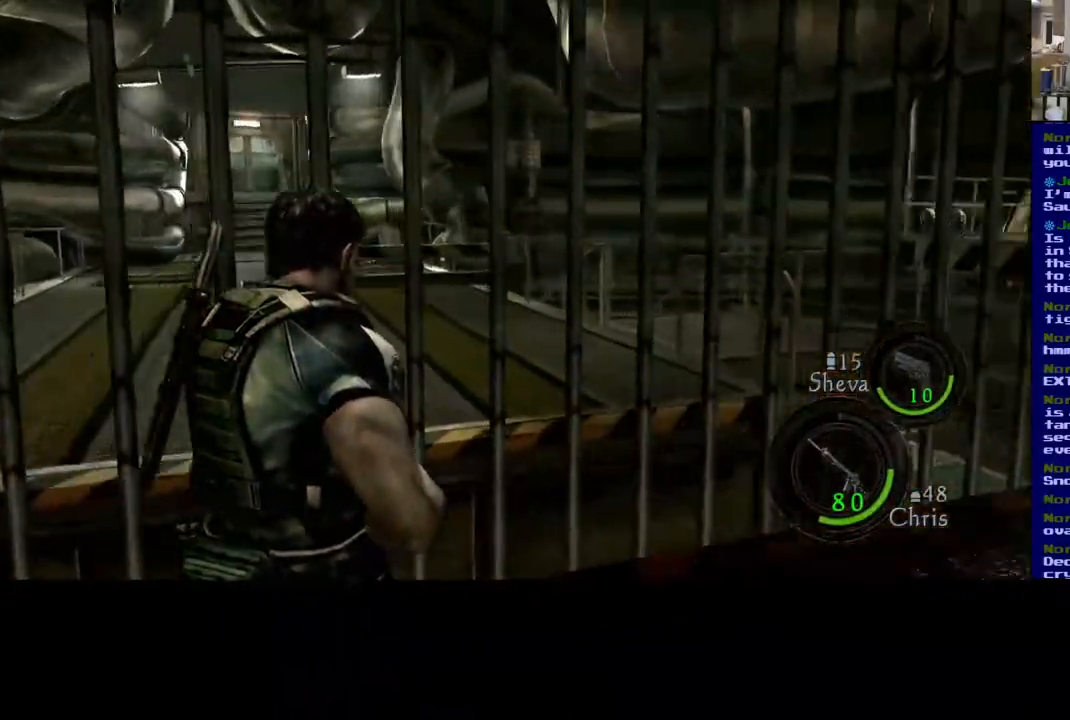
{"buttons": [], "left_stick": "up-right", "right_stick": "center", "events": []}
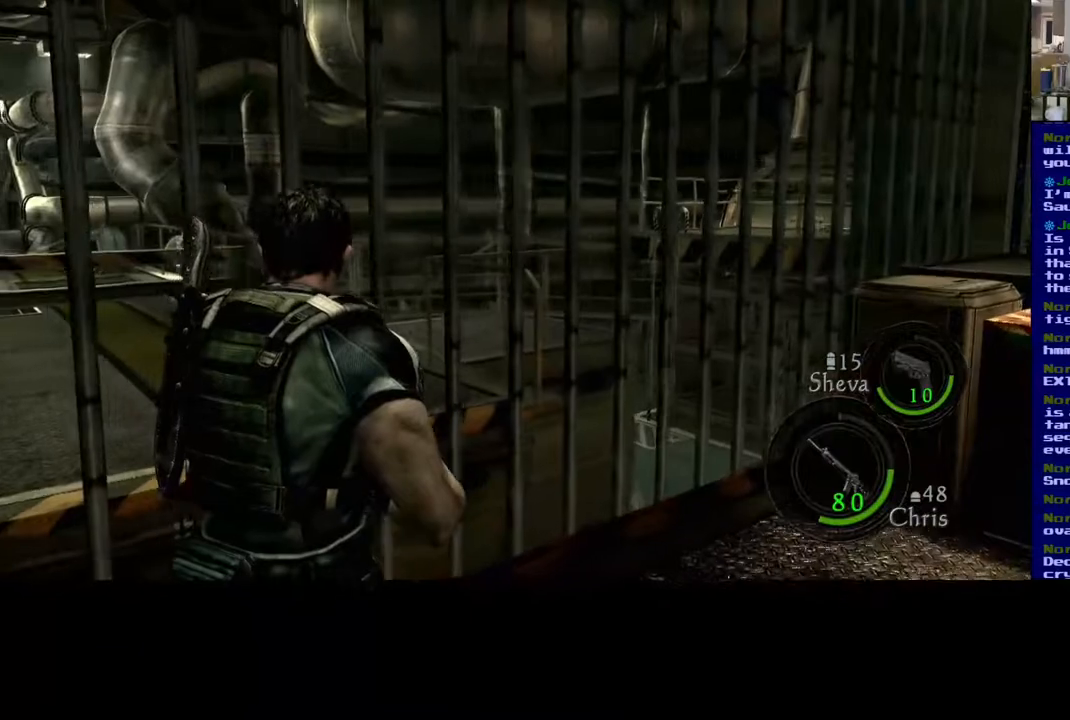
{"buttons": [], "left_stick": "up-right", "right_stick": "center", "events": []}